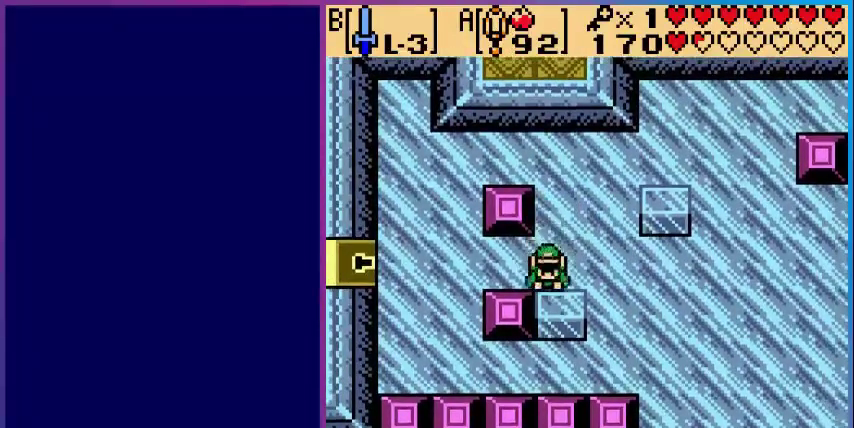
Gameplay with a controller (Nintendo layout); each line is a JSON object with the inputs held at the frame after it. "events" lists button and stick changes between this image and that frame as [ms after this image, input, new state], when the widget could be followed in between. Not read: L3 R3.
{"buttons": ["DPAD_UP", "DPAD_LEFT"], "events": [[280, "DPAD_DOWN", "up"], [400, "DPAD_LEFT", "down"], [440, "DPAD_UP", "down"]]}
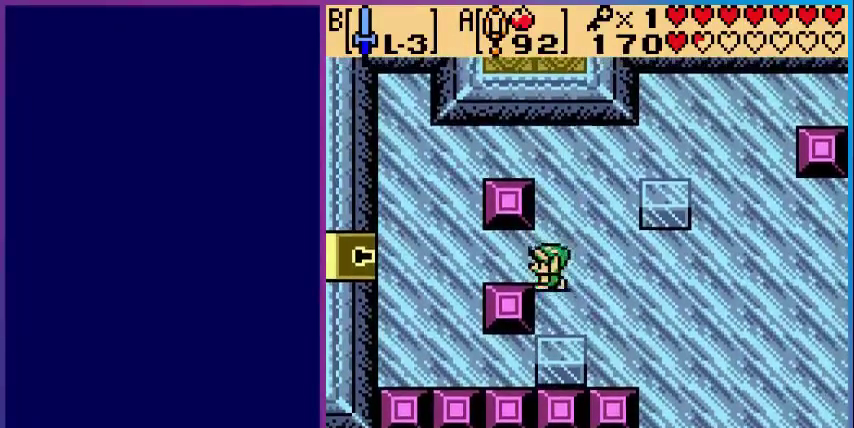
{"buttons": ["DPAD_LEFT"], "events": [[40, "DPAD_UP", "up"], [200, "DPAD_LEFT", "up"], [200, "DPAD_UP", "down"], [320, "DPAD_LEFT", "down"], [320, "DPAD_UP", "up"]]}
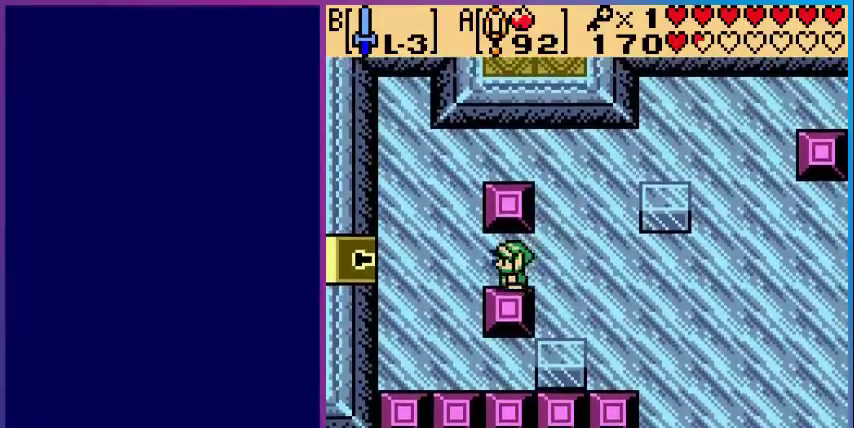
{"buttons": ["DPAD_DOWN"], "events": [[80, "DPAD_DOWN", "down"], [80, "DPAD_LEFT", "up"]]}
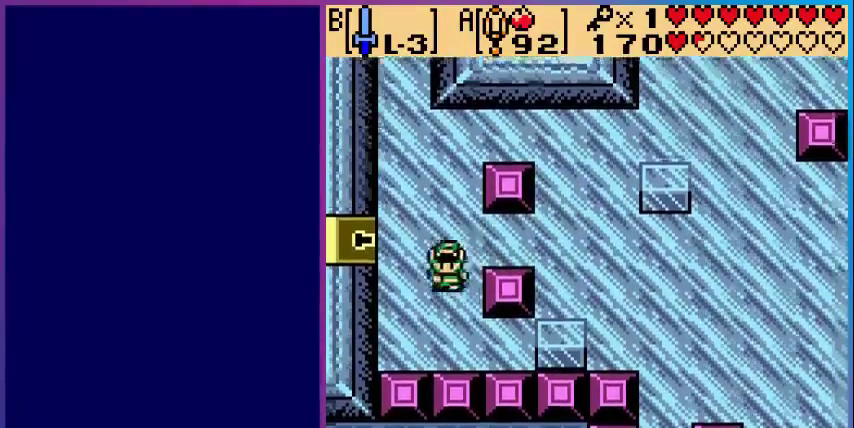
{"buttons": ["DPAD_RIGHT"], "events": [[160, "DPAD_RIGHT", "down"], [200, "DPAD_DOWN", "up"]]}
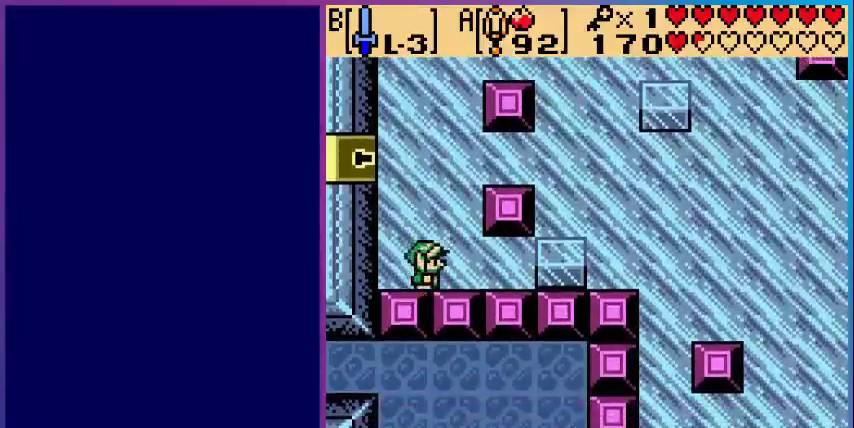
{"buttons": ["DPAD_RIGHT"], "events": []}
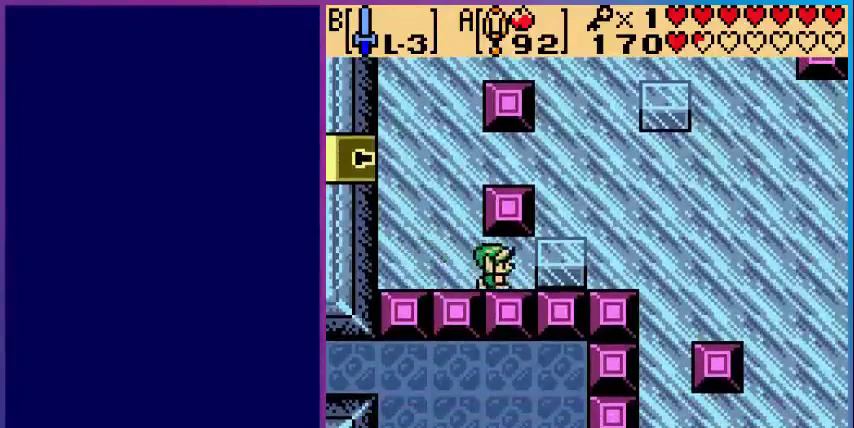
{"buttons": ["DPAD_RIGHT"], "events": []}
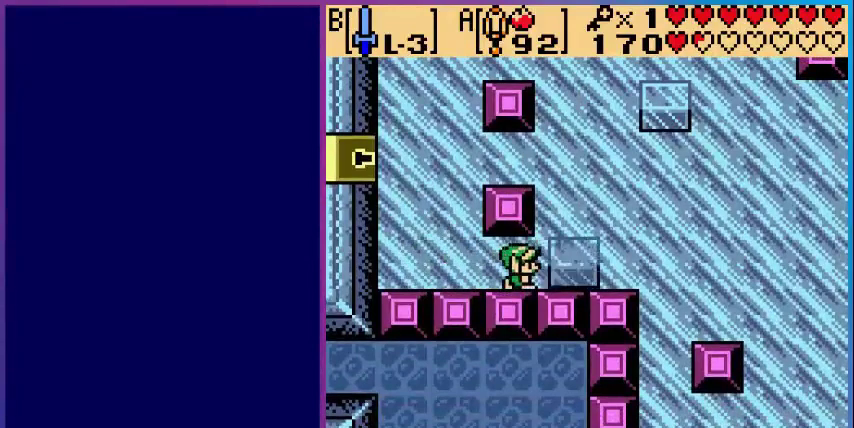
{"buttons": ["DPAD_RIGHT"], "events": []}
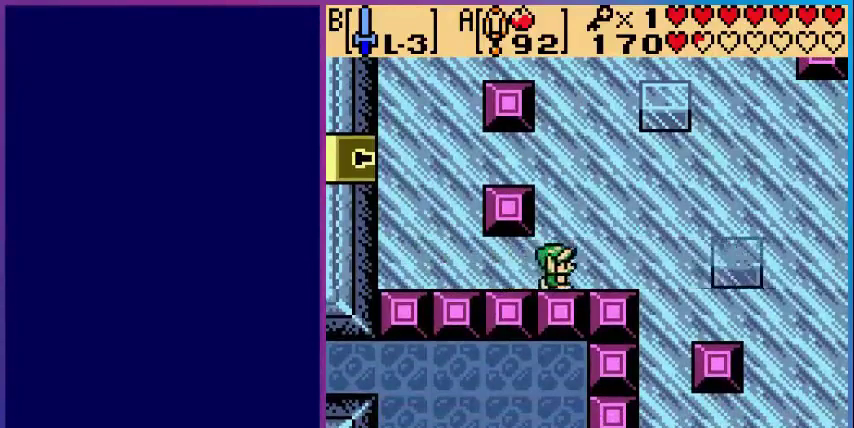
{"buttons": ["DPAD_UP", "DPAD_RIGHT"], "events": [[120, "DPAD_UP", "down"]]}
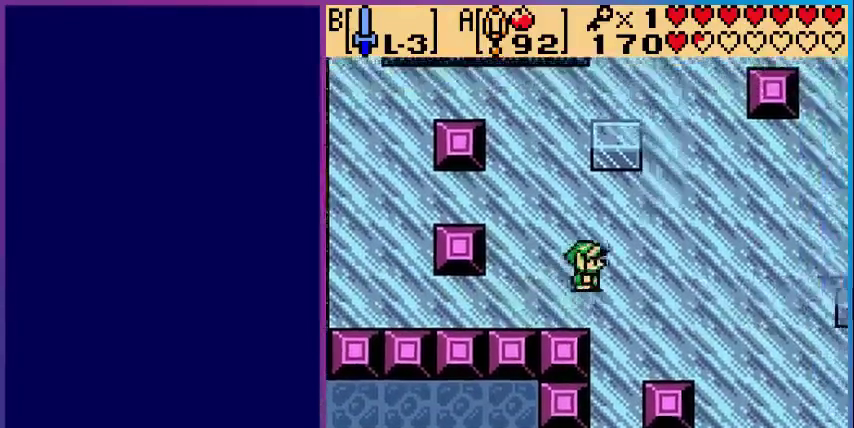
{"buttons": [], "events": [[240, "DPAD_RIGHT", "up"], [280, "DPAD_UP", "up"]]}
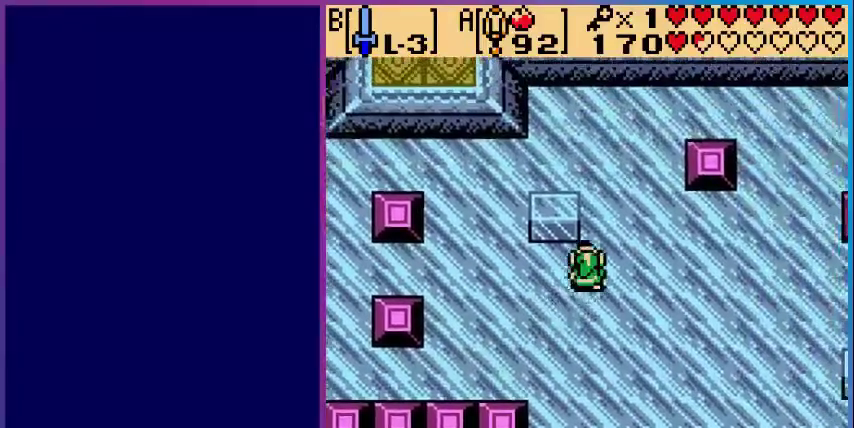
{"buttons": ["DPAD_LEFT"], "events": [[200, "DPAD_UP", "down"], [280, "DPAD_UP", "up"], [400, "DPAD_LEFT", "down"]]}
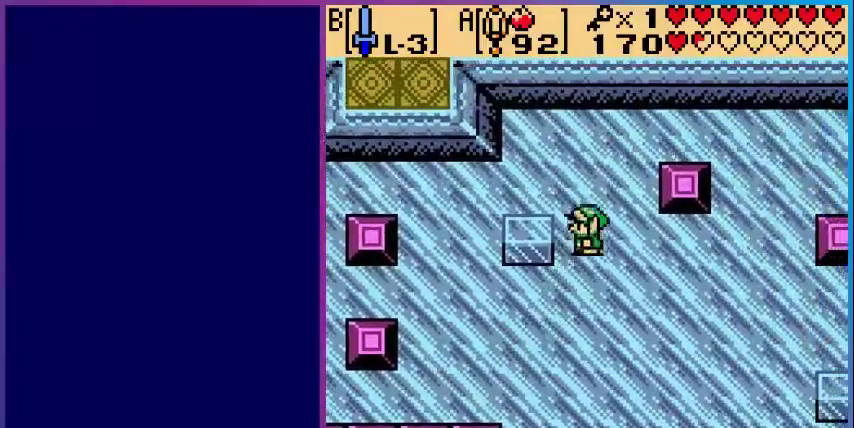
{"buttons": ["DPAD_DOWN"], "events": [[120, "DPAD_LEFT", "up"], [360, "DPAD_DOWN", "down"]]}
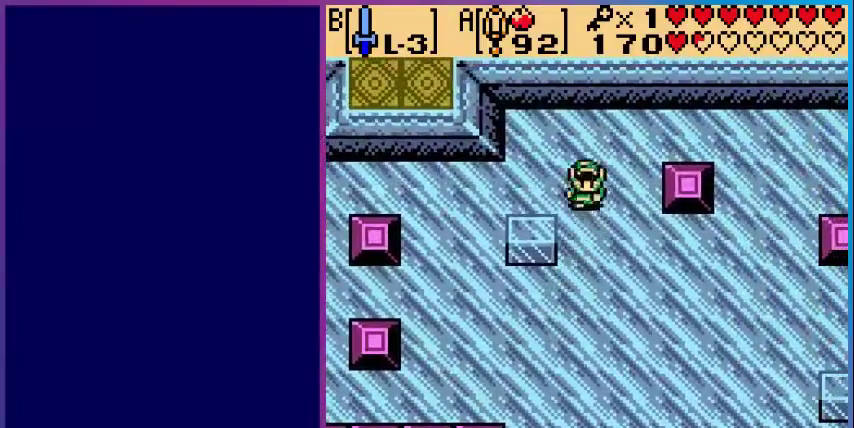
{"buttons": [], "events": [[400, "DPAD_DOWN", "up"]]}
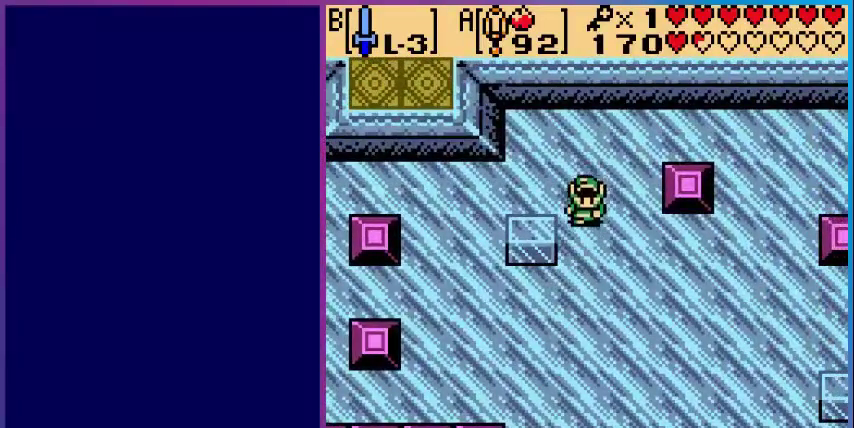
{"buttons": ["DPAD_DOWN"], "events": [[480, "DPAD_DOWN", "down"]]}
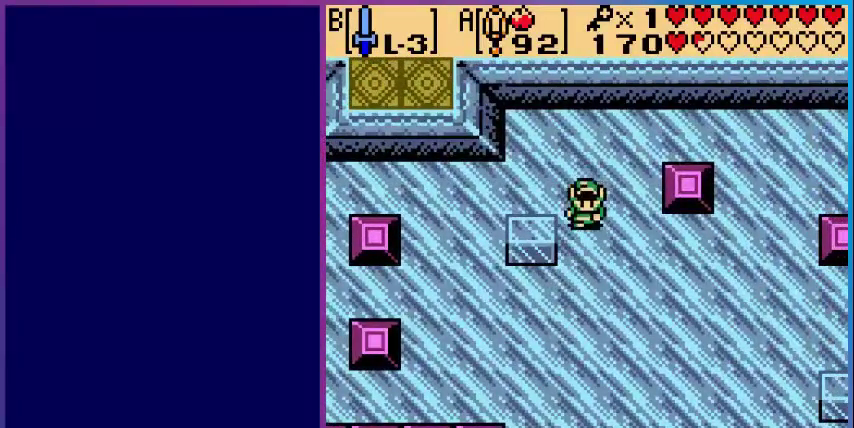
{"buttons": [], "events": [[200, "DPAD_DOWN", "up"]]}
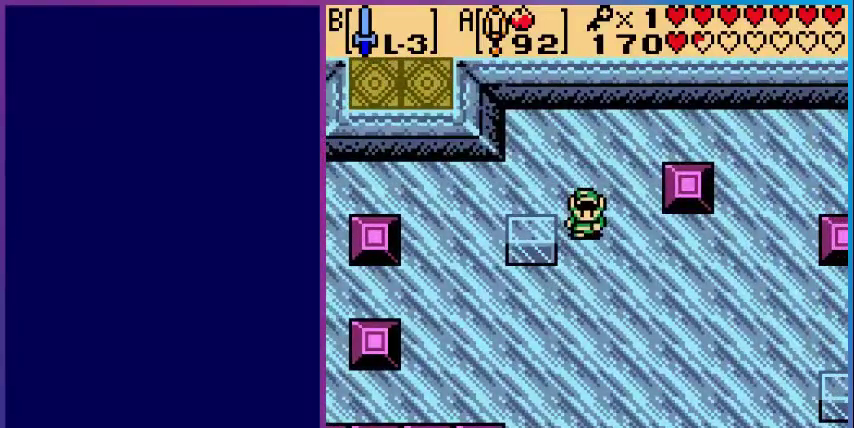
{"buttons": [], "events": [[200, "DPAD_DOWN", "down"], [280, "DPAD_DOWN", "up"]]}
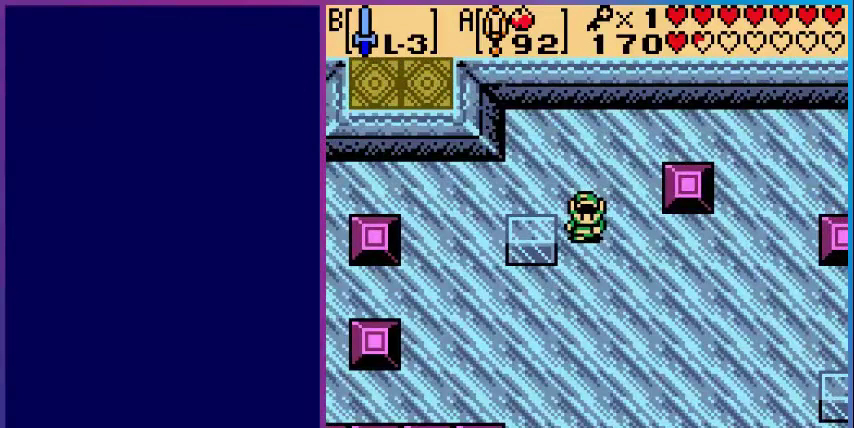
{"buttons": ["DPAD_LEFT"], "events": [[80, "DPAD_LEFT", "down"]]}
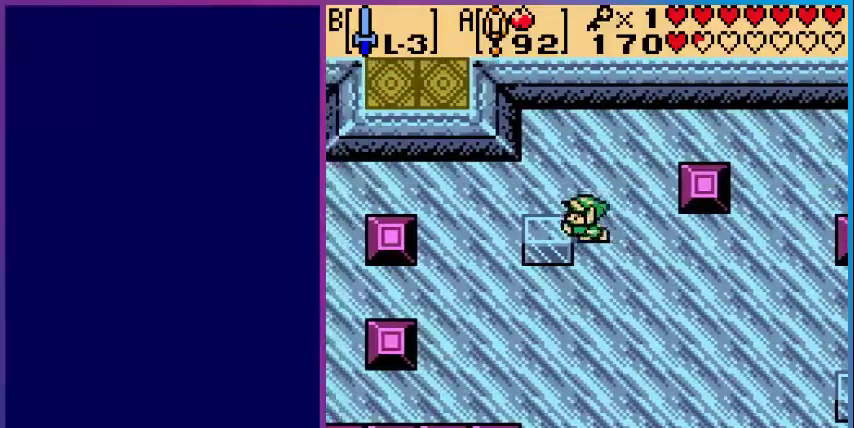
{"buttons": ["DPAD_LEFT"], "events": []}
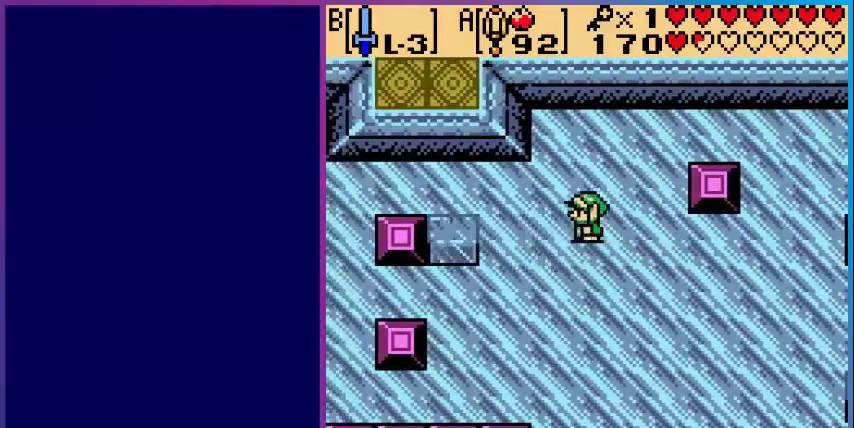
{"buttons": ["DPAD_LEFT"], "events": [[80, "DPAD_LEFT", "up"], [80, "DPAD_UP", "down"], [360, "DPAD_LEFT", "down"], [360, "DPAD_UP", "up"]]}
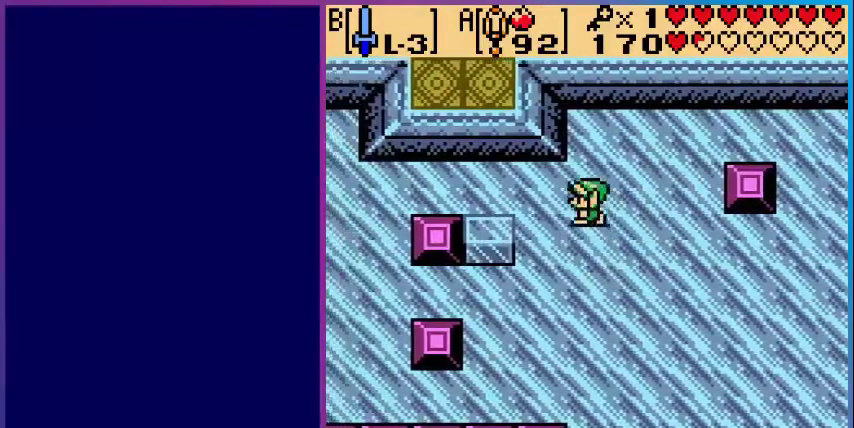
{"buttons": [], "events": [[280, "DPAD_LEFT", "up"]]}
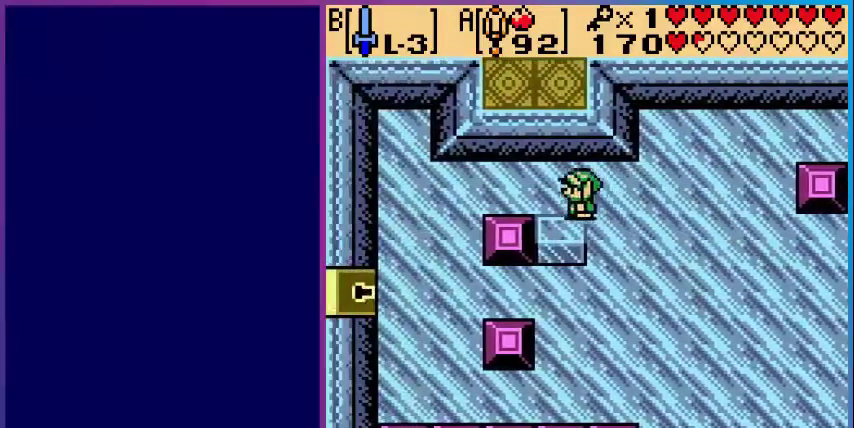
{"buttons": ["DPAD_RIGHT"], "events": [[280, "DPAD_RIGHT", "down"]]}
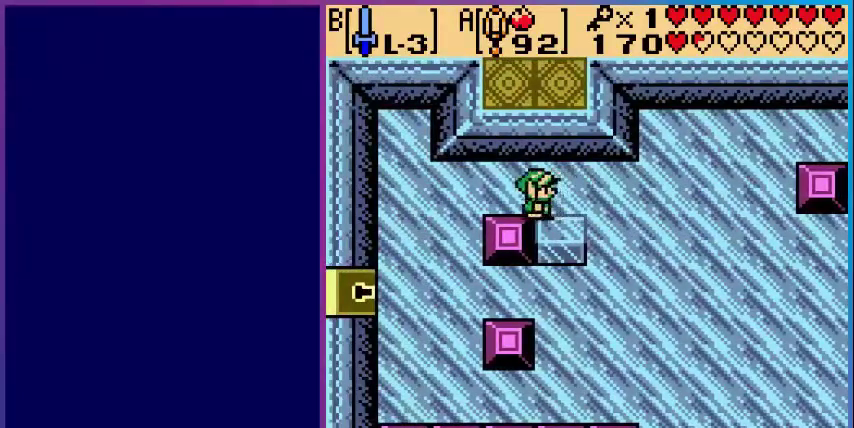
{"buttons": [], "events": [[440, "DPAD_RIGHT", "up"]]}
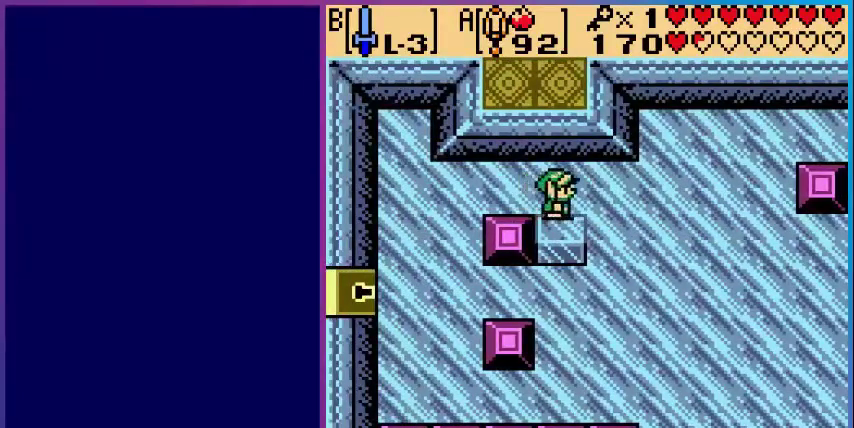
{"buttons": ["DPAD_DOWN"], "events": [[120, "DPAD_DOWN", "down"]]}
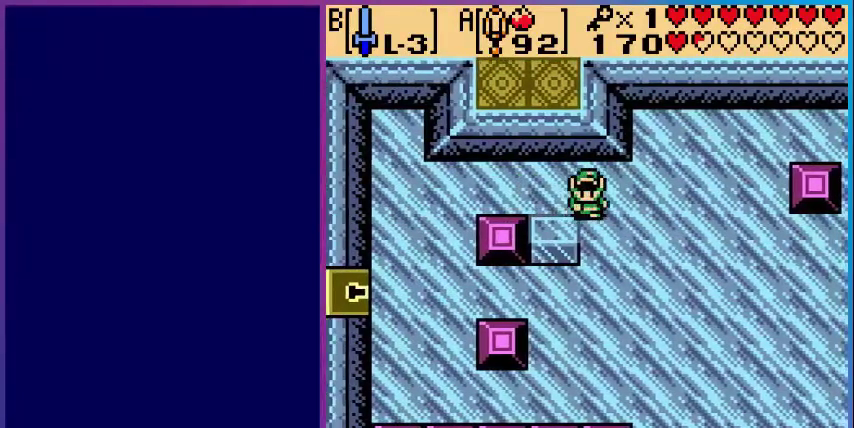
{"buttons": ["DPAD_UP"], "events": [[80, "DPAD_DOWN", "up"], [280, "DPAD_LEFT", "down"], [400, "DPAD_LEFT", "up"], [480, "DPAD_UP", "down"]]}
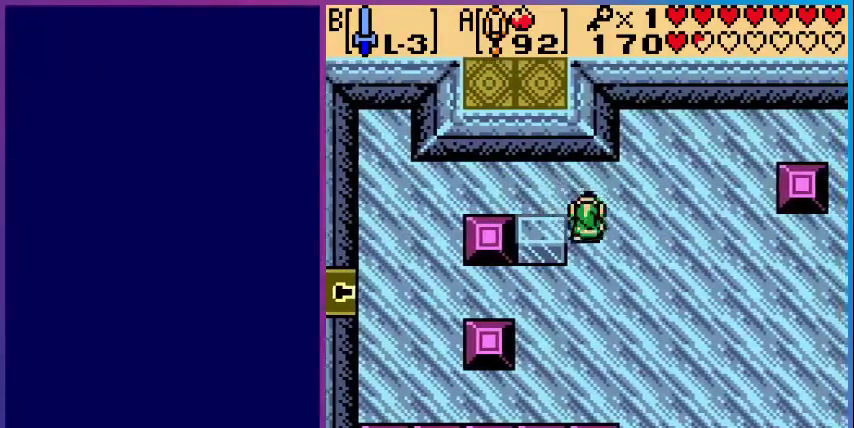
{"buttons": ["DPAD_UP"], "events": []}
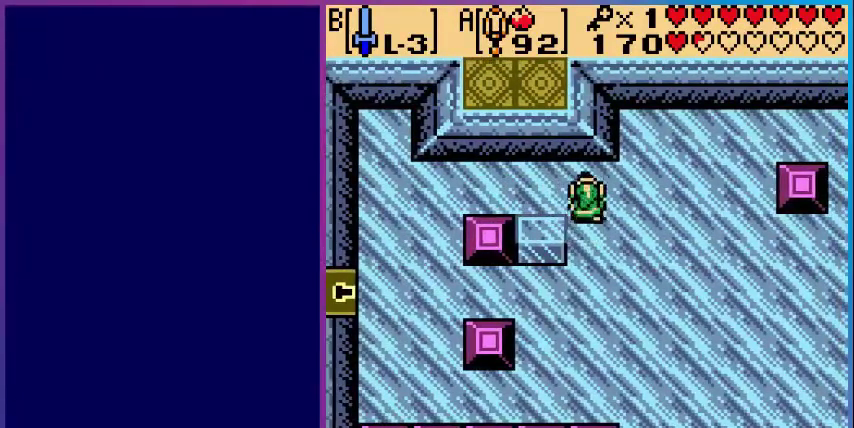
{"buttons": [], "events": [[40, "DPAD_UP", "up"], [120, "DPAD_LEFT", "down"], [440, "DPAD_LEFT", "up"]]}
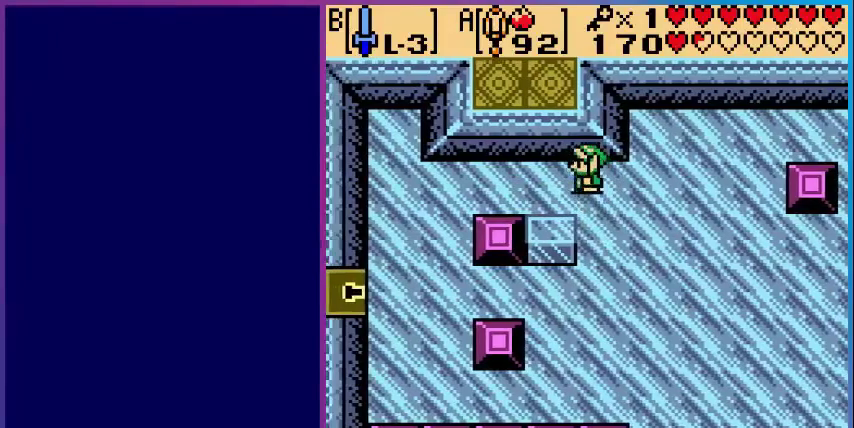
{"buttons": [], "events": [[200, "DPAD_LEFT", "down"], [440, "DPAD_LEFT", "up"]]}
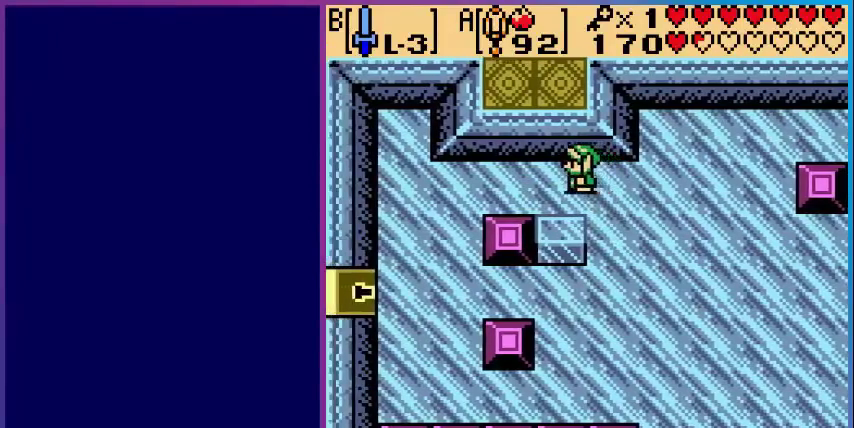
{"buttons": ["DPAD_DOWN"], "events": [[240, "DPAD_DOWN", "down"]]}
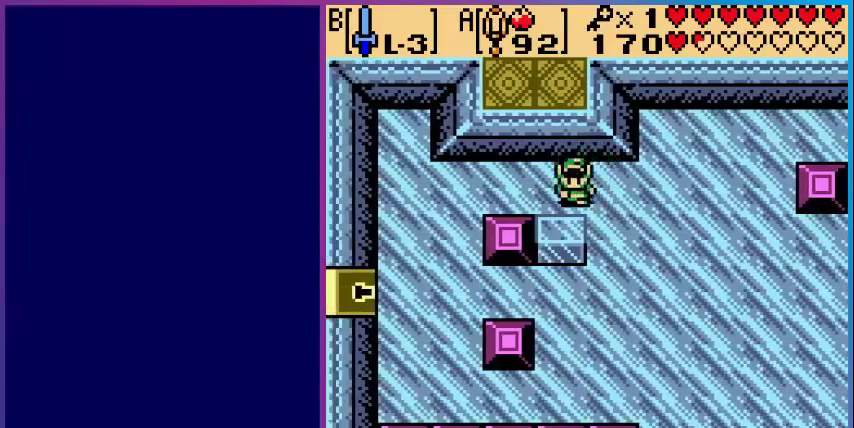
{"buttons": ["DPAD_DOWN"], "events": []}
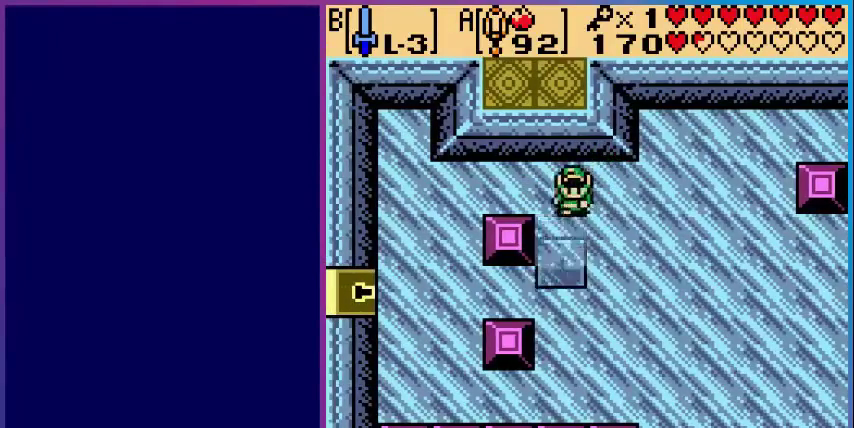
{"buttons": ["DPAD_DOWN", "DPAD_RIGHT"], "events": [[80, "DPAD_DOWN", "up"], [80, "DPAD_RIGHT", "down"], [280, "DPAD_DOWN", "down"]]}
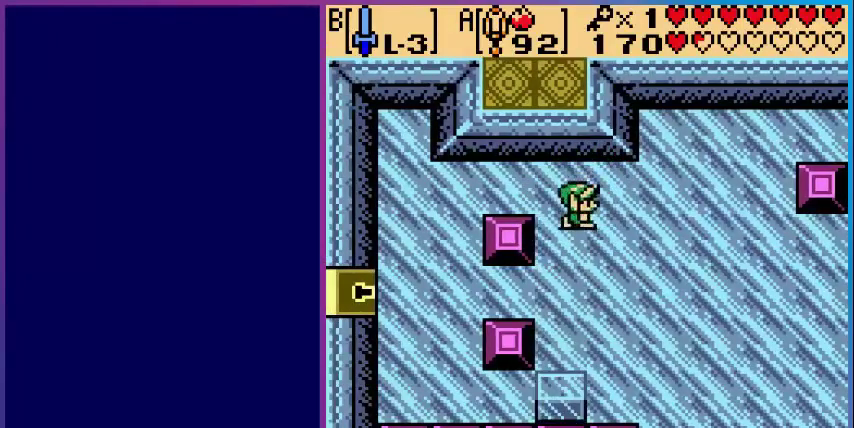
{"buttons": ["DPAD_DOWN", "DPAD_RIGHT"], "events": []}